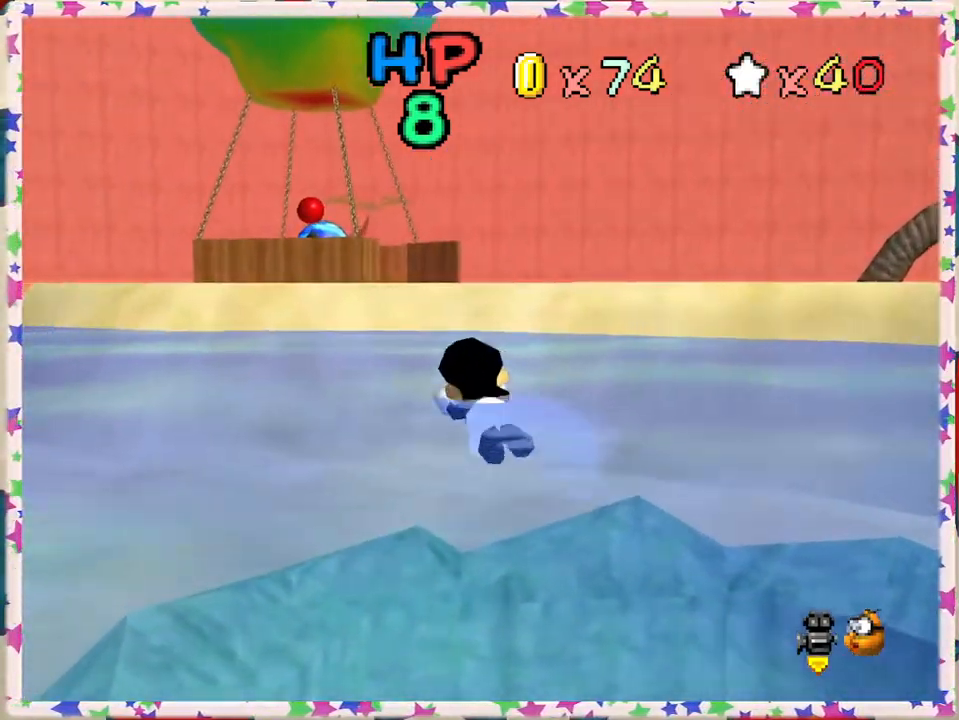
Gameplay with a controller (Nintendo layout); each line is a JSON object with the inputs held at the frame after it. "events" lists button and stick changes between this image and that frame as [ms after this image, input, new state], when the widget could be followed in between. Not read: L3 R3.
{"buttons": [], "left_stick": "right", "events": [[133, "A", "up"], [150, "left_stick", "center"], [400, "left_stick", "right"]]}
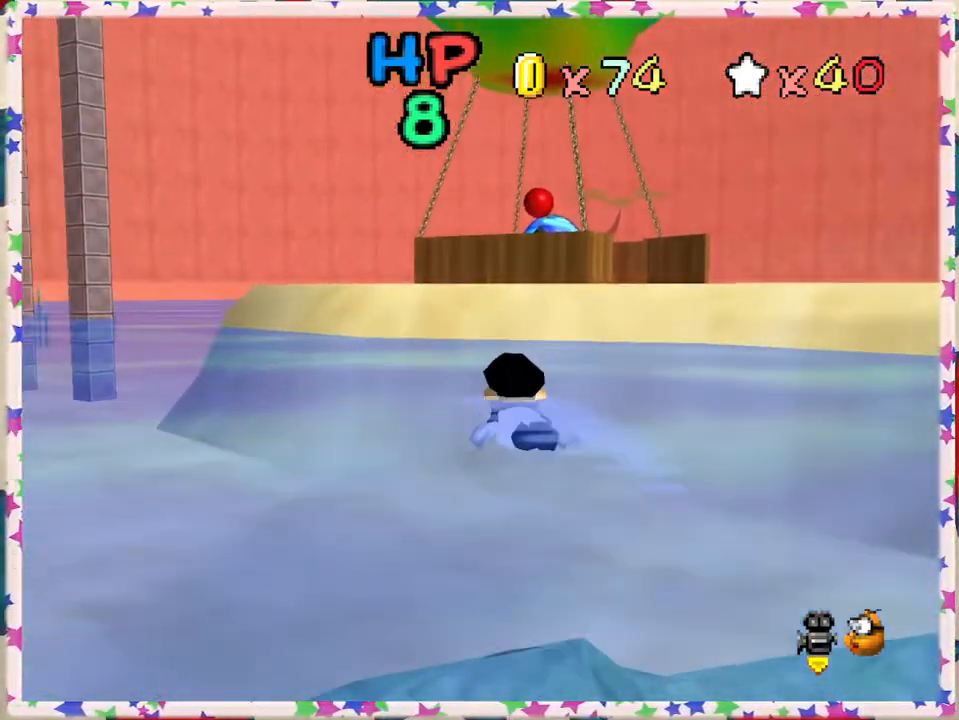
{"buttons": [], "left_stick": "center", "events": [[33, "A", "down"], [400, "left_stick", "center"], [450, "A", "up"]]}
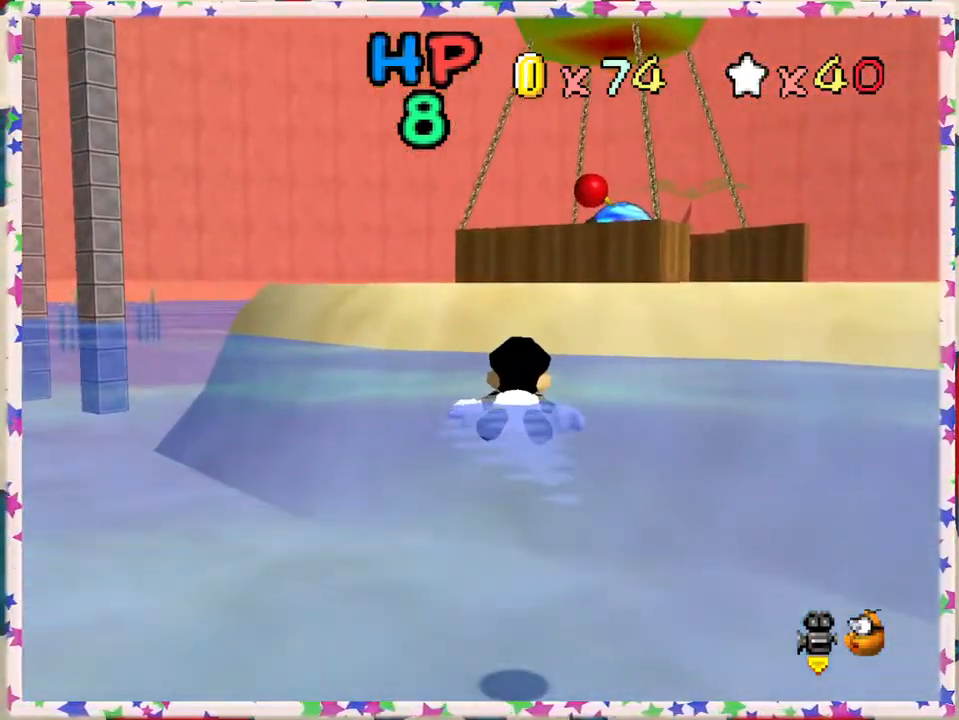
{"buttons": ["A"], "left_stick": "up-right", "events": [[100, "left_stick", "down"], [183, "A", "down"], [367, "left_stick", "up-right"]]}
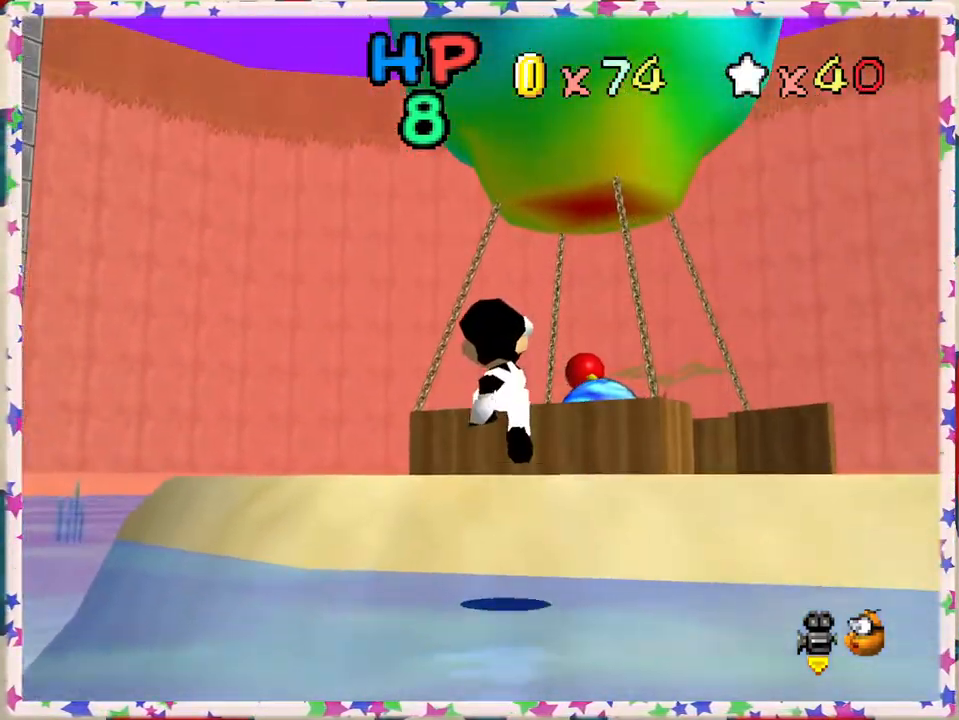
{"buttons": ["C_RIGHT"], "left_stick": "right", "events": [[83, "A", "up"], [383, "C_RIGHT", "down"], [467, "left_stick", "right"]]}
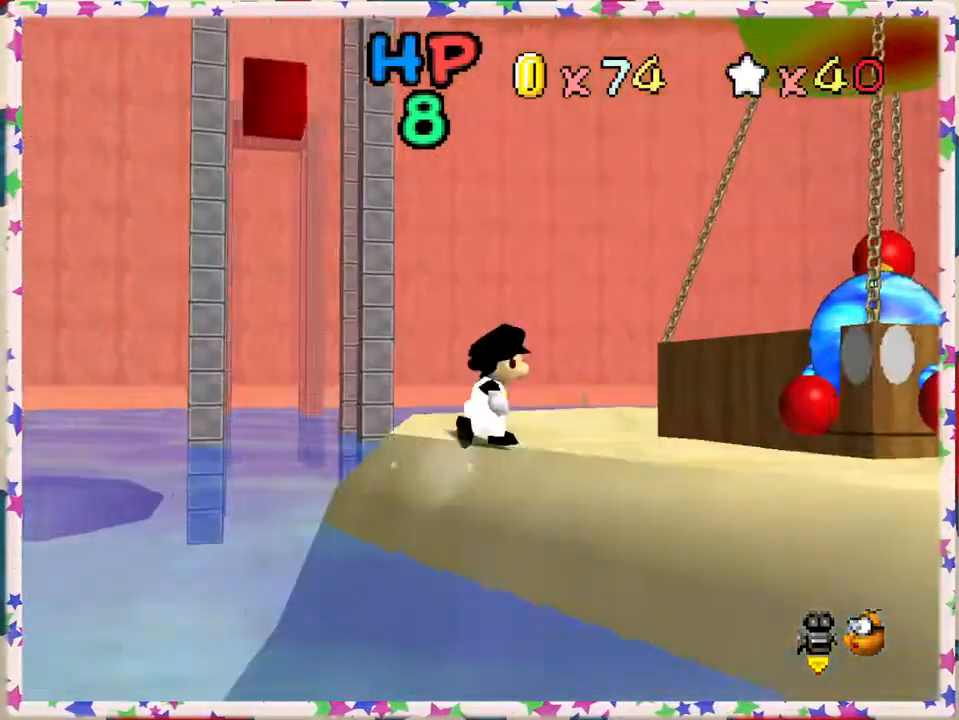
{"buttons": ["A"], "left_stick": "down", "events": [[33, "C_RIGHT", "up"], [167, "left_stick", "down-right"], [267, "left_stick", "down"], [450, "A", "down"]]}
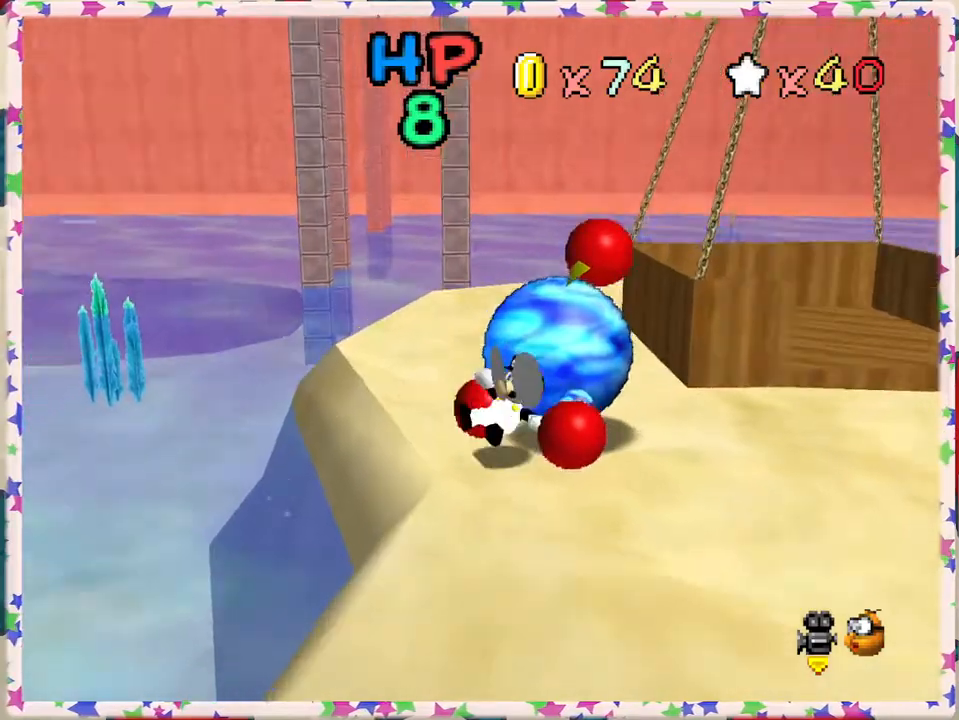
{"buttons": [], "left_stick": "center", "events": [[83, "left_stick", "right"], [117, "A", "up"], [250, "A", "down"], [283, "left_stick", "up"], [383, "A", "up"], [400, "left_stick", "left"], [450, "left_stick", "center"]]}
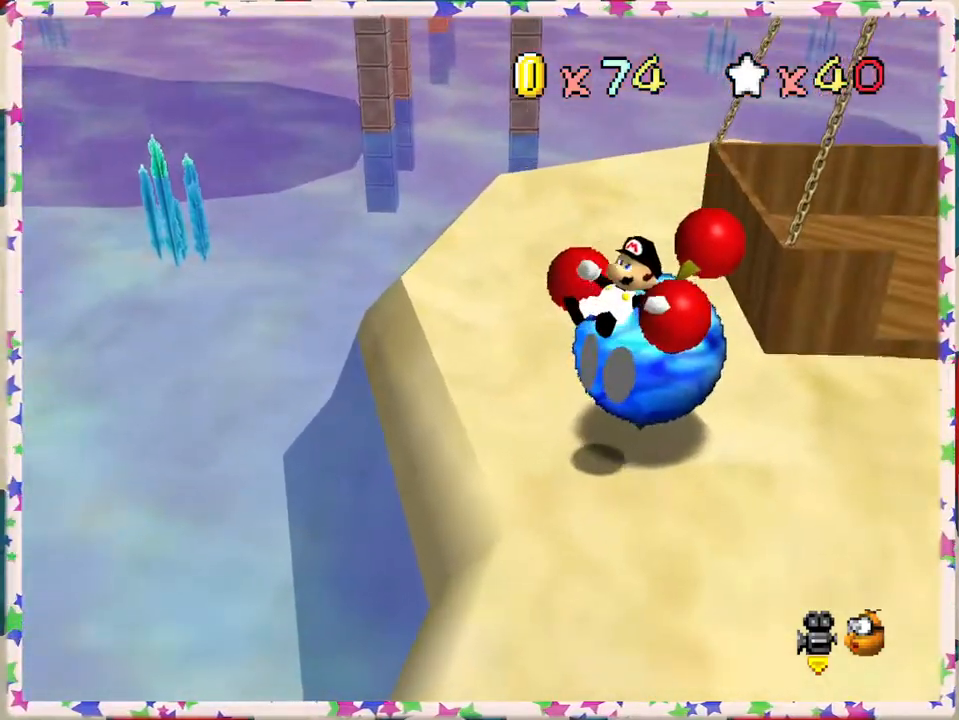
{"buttons": [], "left_stick": "right", "events": [[183, "left_stick", "down"], [417, "left_stick", "right"]]}
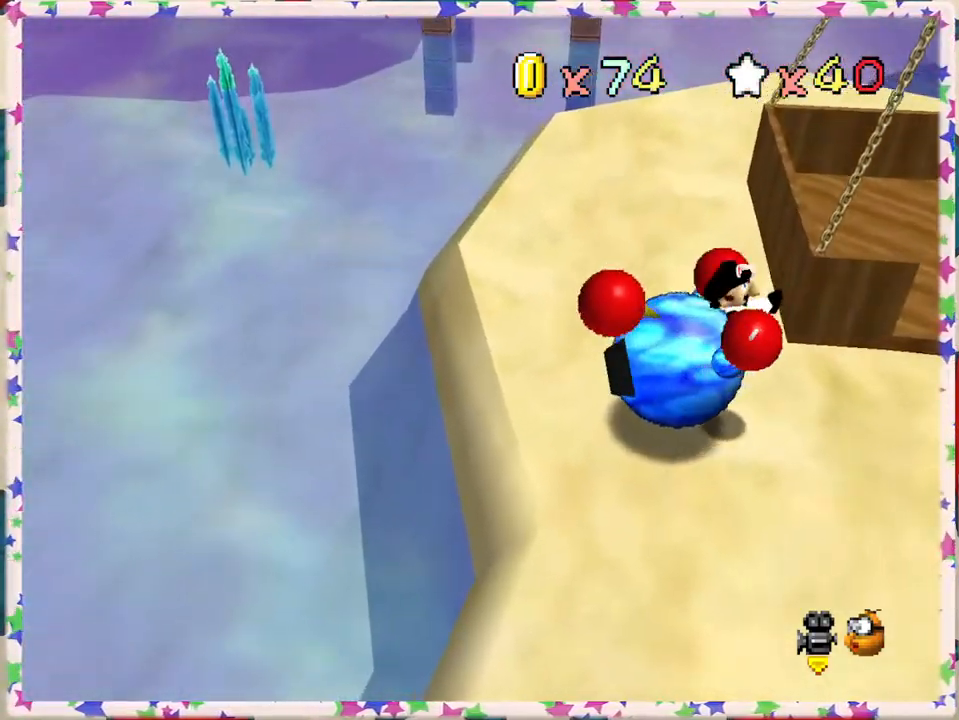
{"buttons": ["A"], "left_stick": "center", "events": [[300, "left_stick", "center"], [417, "A", "down"]]}
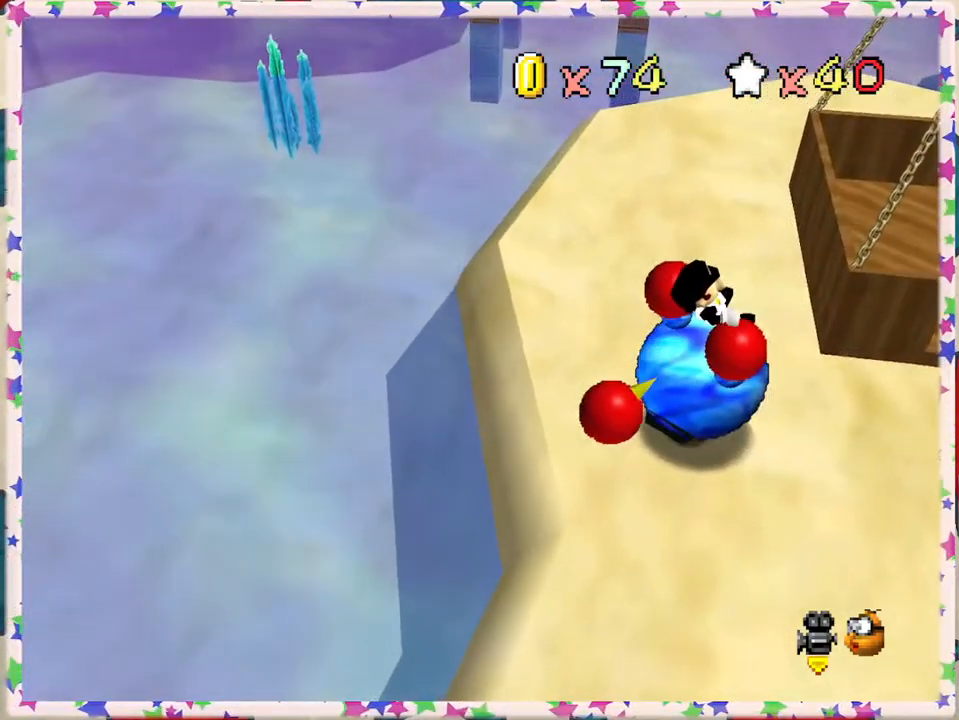
{"buttons": ["A"], "left_stick": "down-left", "events": [[100, "A", "up"], [217, "A", "down"], [300, "left_stick", "down-left"], [333, "A", "up"], [467, "A", "down"]]}
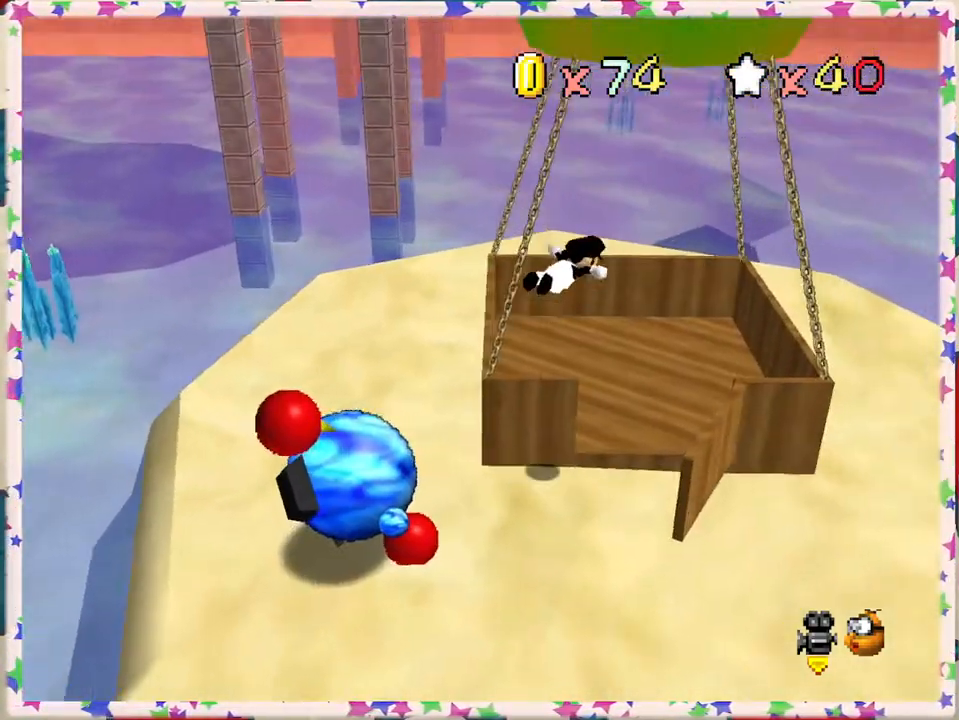
{"buttons": ["A"], "left_stick": "center", "events": [[100, "A", "up"], [367, "left_stick", "center"], [433, "A", "down"]]}
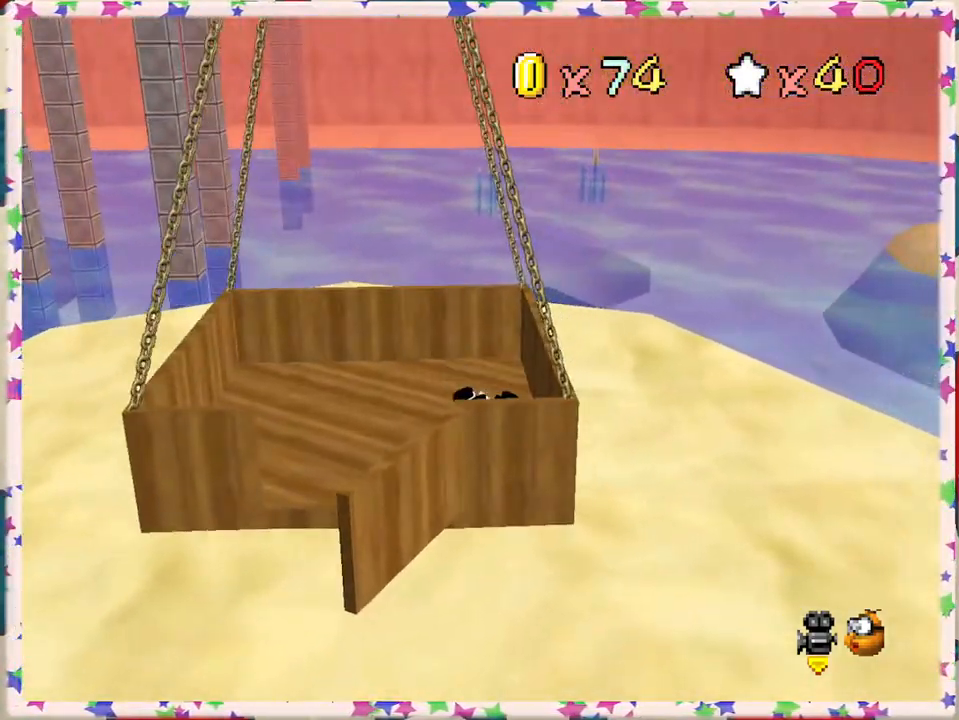
{"buttons": ["A"], "left_stick": "left", "events": [[67, "A", "up"], [183, "A", "down"], [300, "left_stick", "left"], [317, "A", "up"], [383, "A", "down"]]}
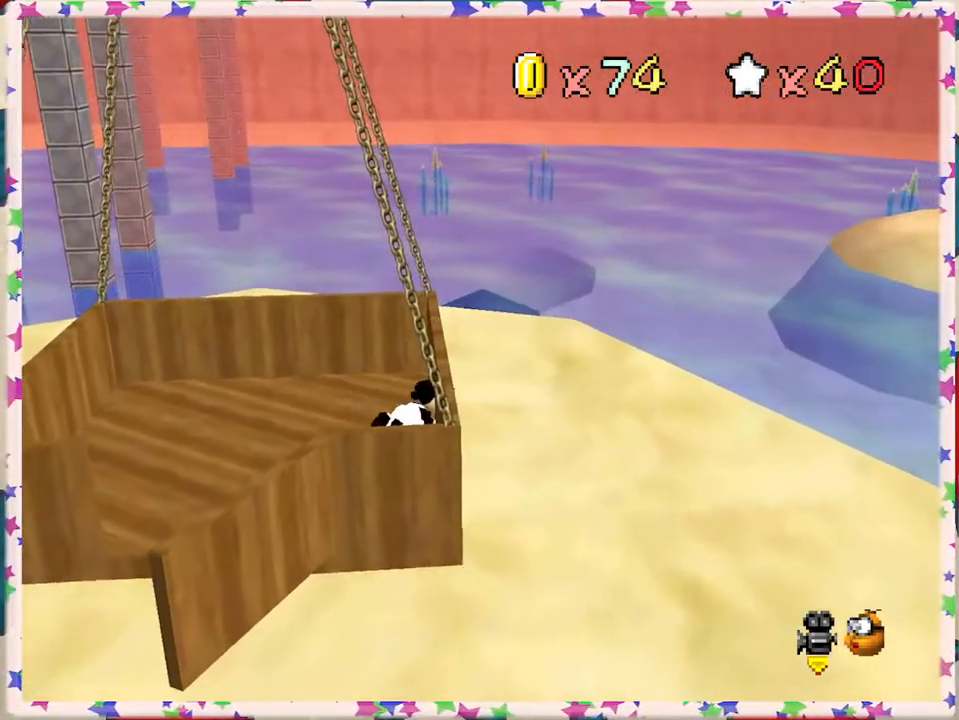
{"buttons": [], "left_stick": "left", "events": [[17, "A", "up"], [33, "left_stick", "up-left"], [383, "left_stick", "left"]]}
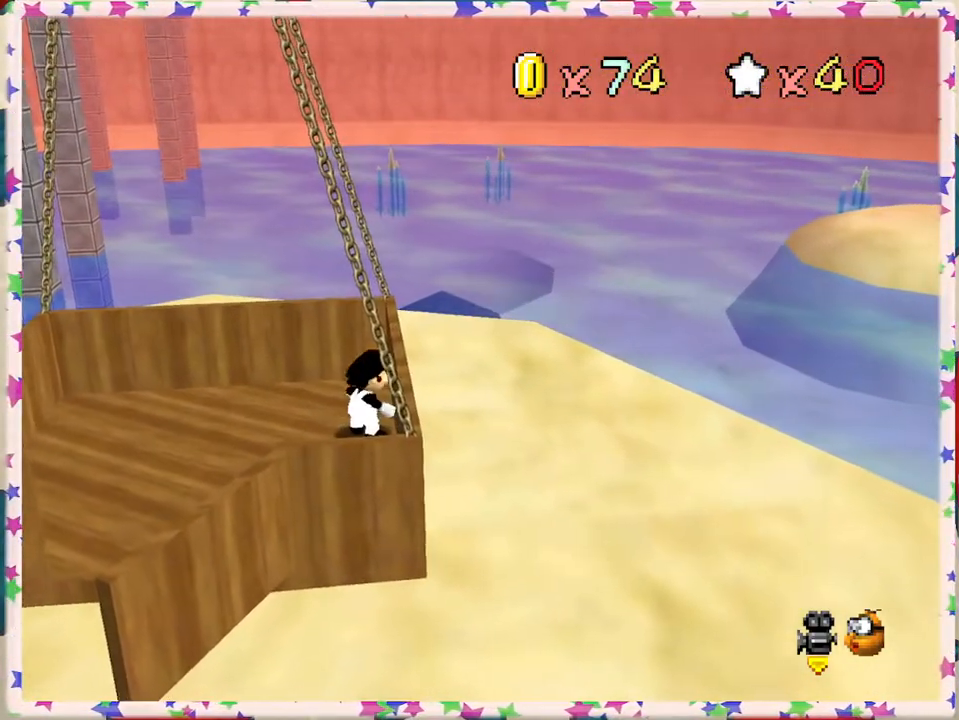
{"buttons": [], "left_stick": "down-left", "events": [[50, "left_stick", "down-left"]]}
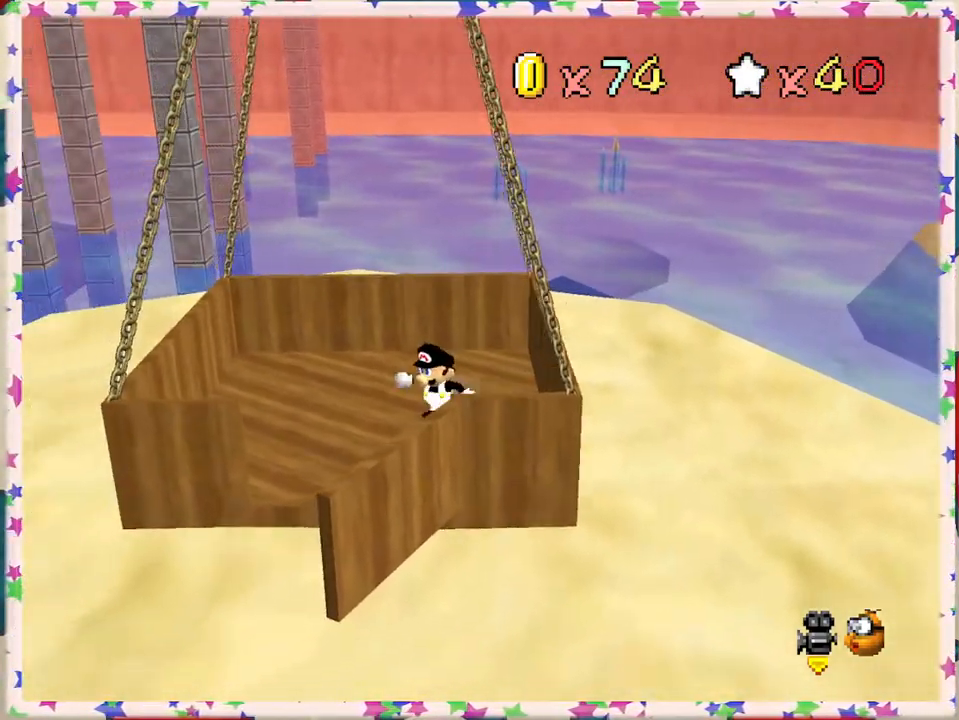
{"buttons": ["A"], "left_stick": "down", "events": [[17, "A", "down"], [300, "left_stick", "down"]]}
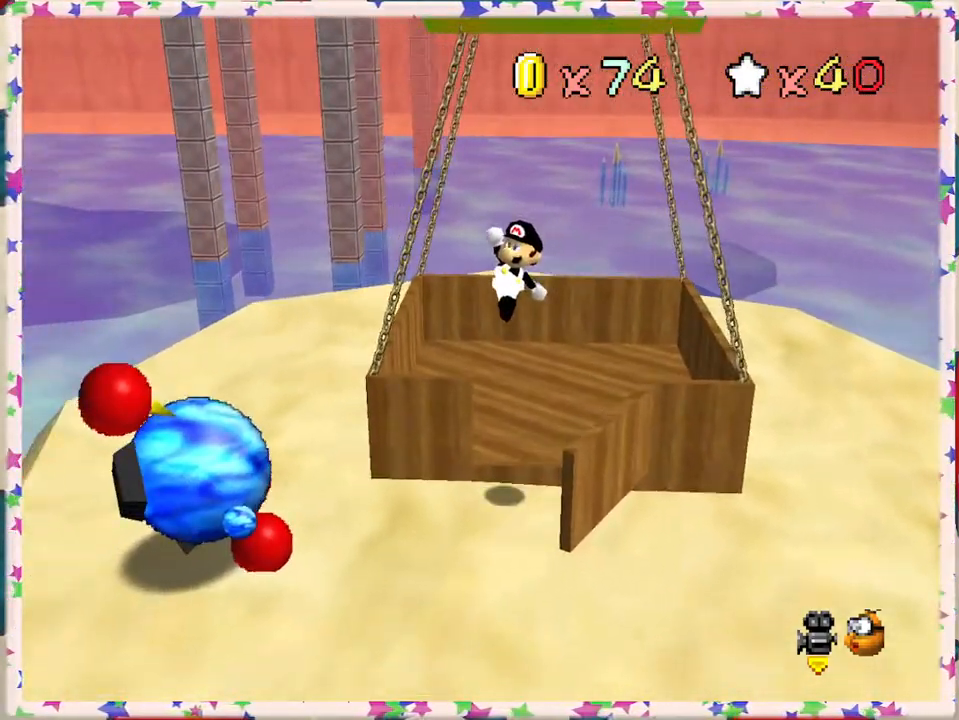
{"buttons": [], "left_stick": "down", "events": [[67, "left_stick", "left"], [167, "A", "up"], [200, "left_stick", "center"], [283, "left_stick", "down"]]}
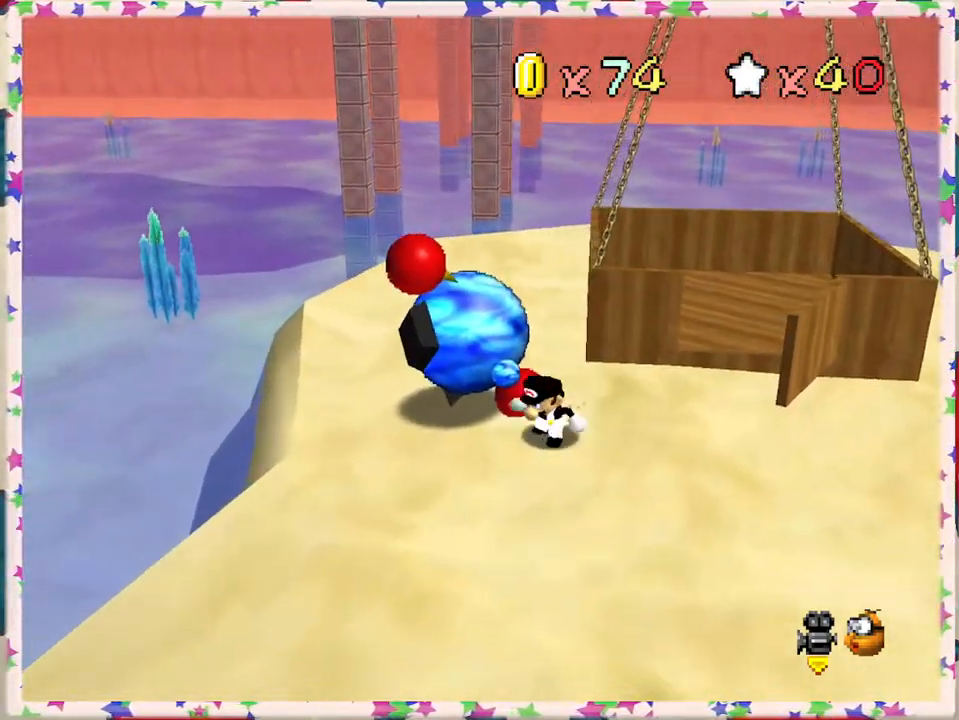
{"buttons": [], "left_stick": "up", "events": [[33, "left_stick", "down-left"], [267, "left_stick", "up"]]}
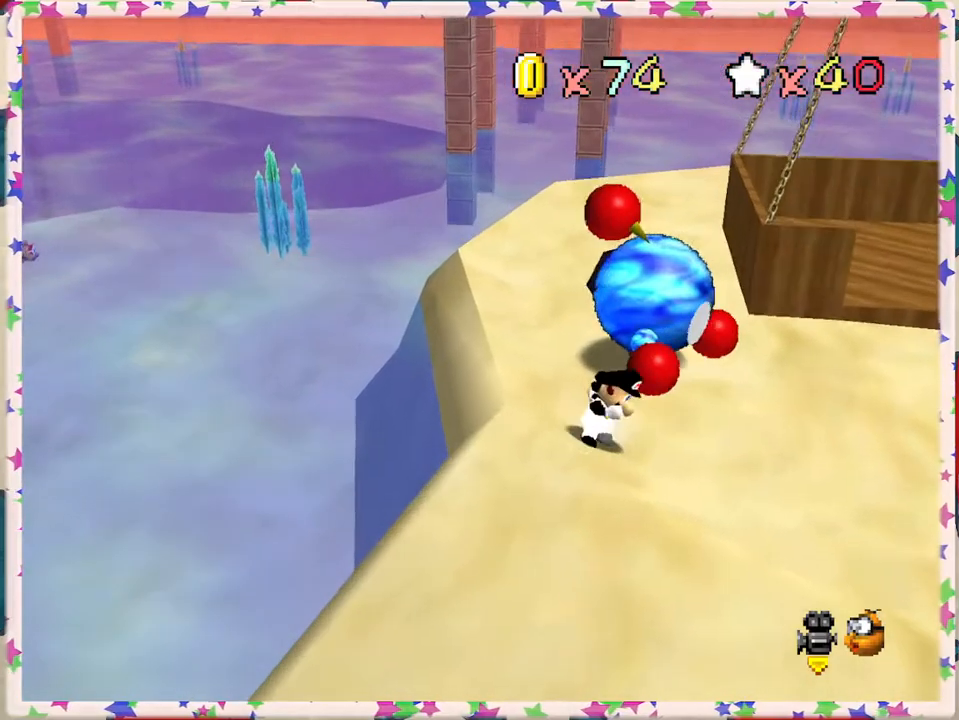
{"buttons": [], "left_stick": "right", "events": [[117, "left_stick", "up-left"], [150, "A", "down"], [417, "left_stick", "up-right"], [483, "A", "up"], [483, "left_stick", "right"]]}
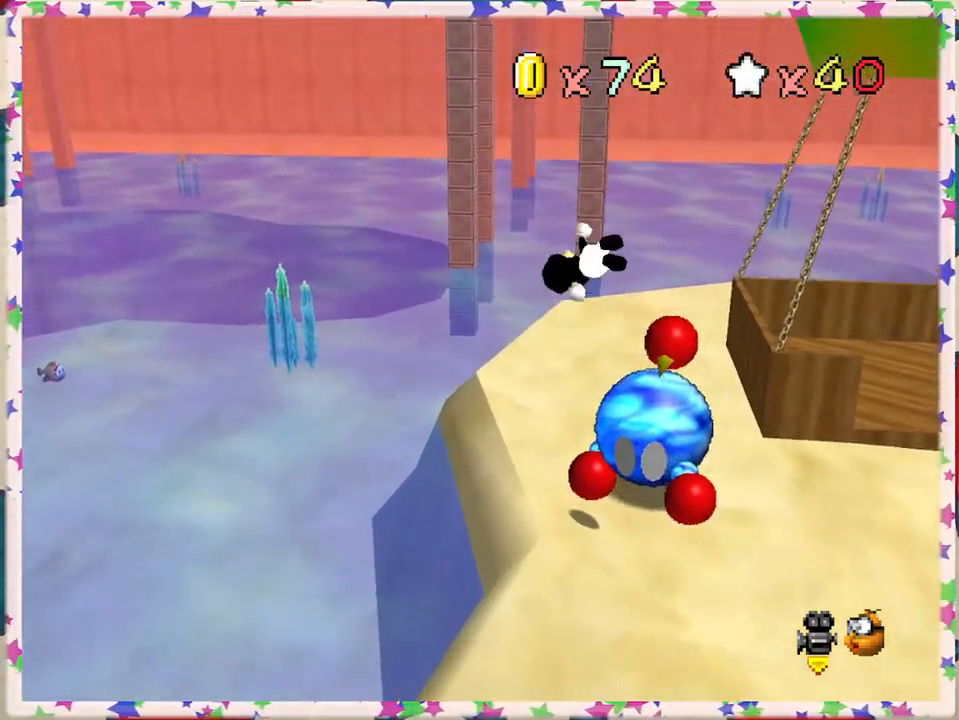
{"buttons": [], "left_stick": "down-right", "events": [[267, "left_stick", "up-right"], [483, "left_stick", "down-right"]]}
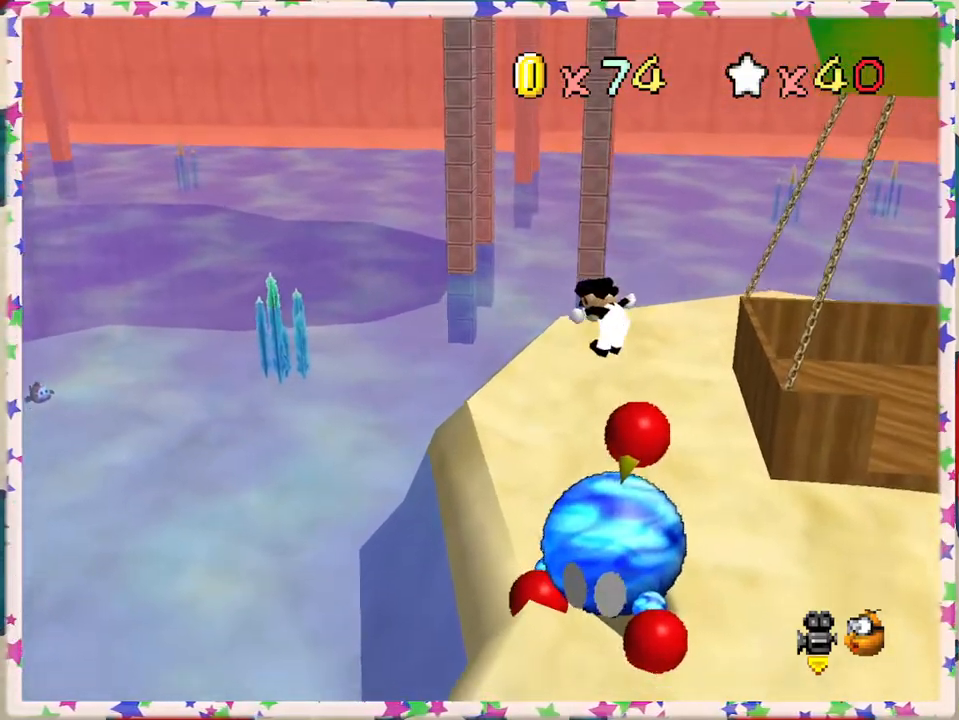
{"buttons": [], "left_stick": "down", "events": [[133, "left_stick", "center"], [417, "left_stick", "down"]]}
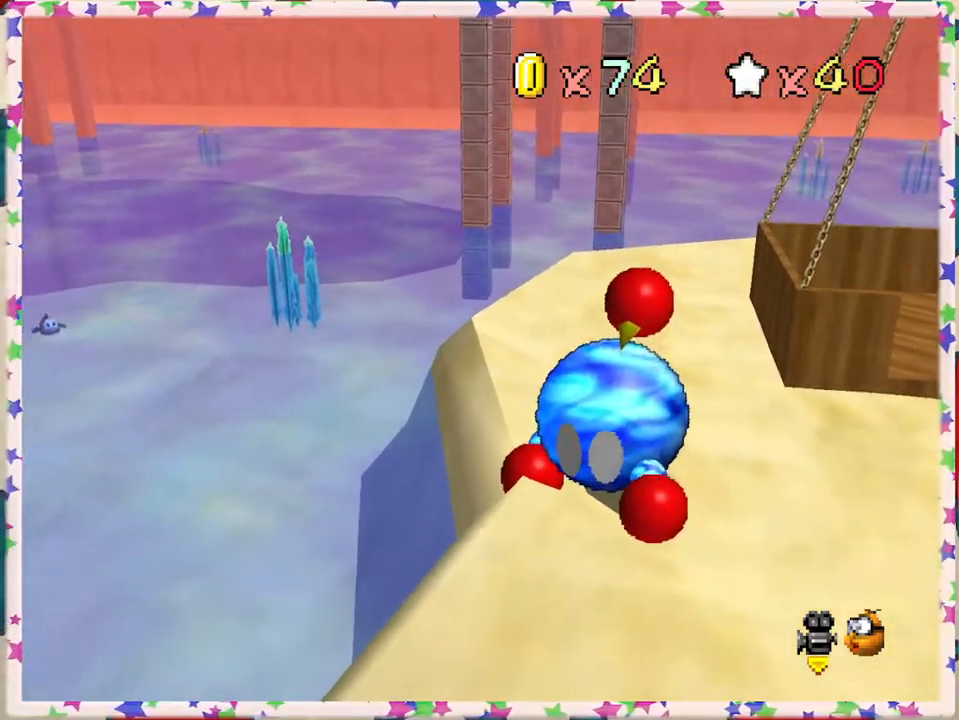
{"buttons": ["B"], "left_stick": "down", "events": [[333, "left_stick", "down-right"], [417, "B", "down"], [450, "left_stick", "down"]]}
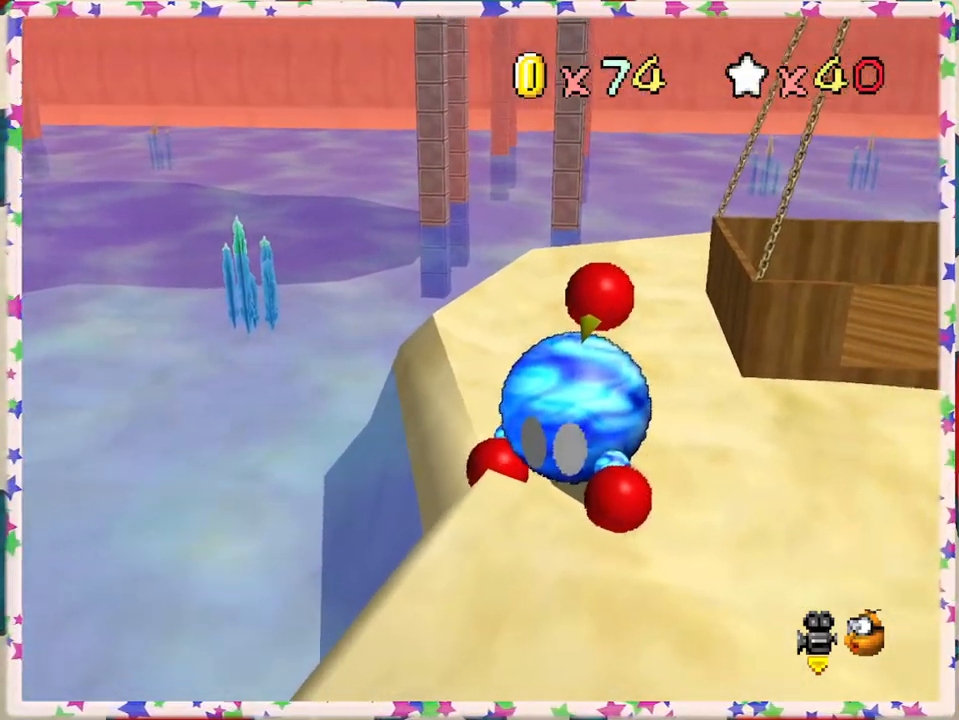
{"buttons": [], "left_stick": "center", "events": [[100, "left_stick", "center"], [117, "B", "up"], [333, "C_LEFT", "down"], [467, "C_LEFT", "up"]]}
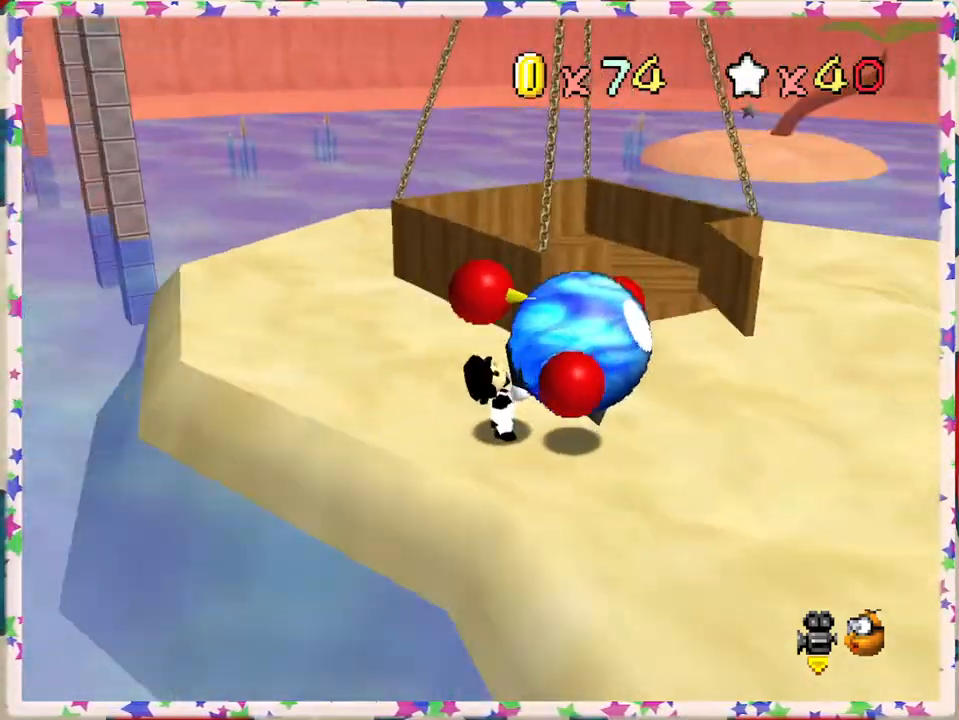
{"buttons": ["B"], "left_stick": "up", "events": [[33, "left_stick", "right"], [50, "C_LEFT", "down"], [183, "C_LEFT", "up"], [200, "left_stick", "up-right"], [300, "left_stick", "up"], [433, "B", "down"]]}
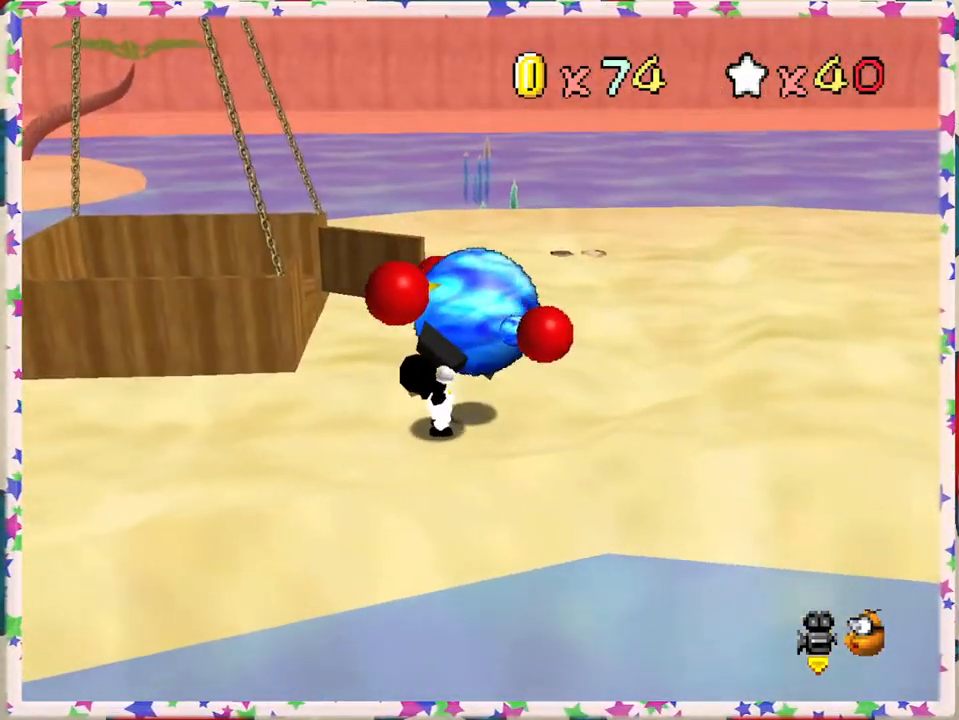
{"buttons": ["B"], "left_stick": "up", "events": [[67, "B", "up"], [133, "B", "down"], [250, "B", "up"], [333, "B", "down"], [417, "B", "up"], [500, "B", "down"]]}
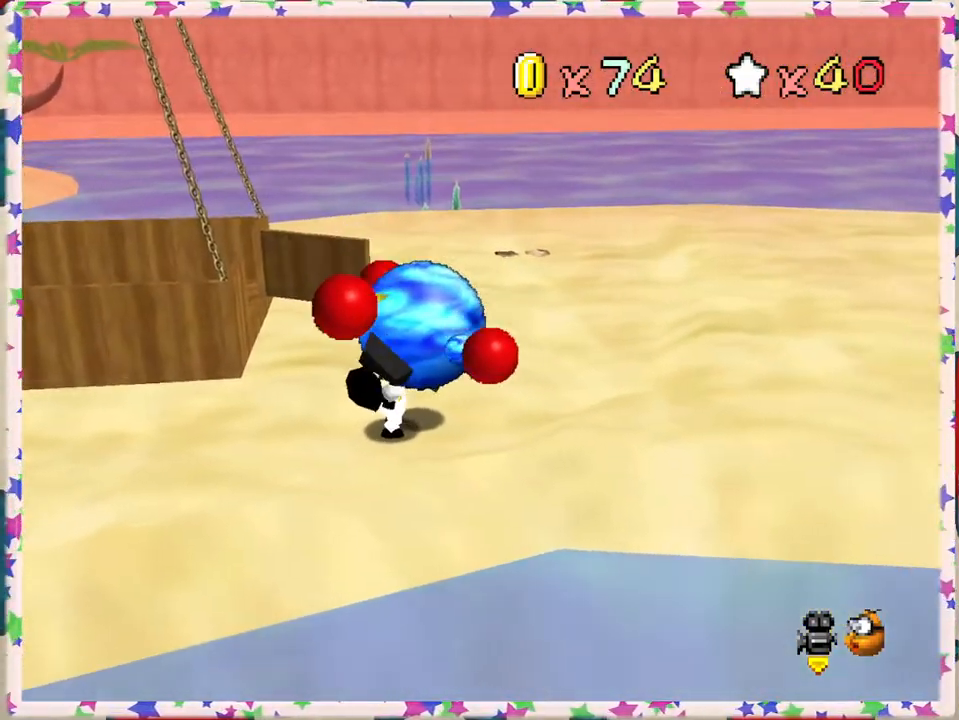
{"buttons": [], "left_stick": "center", "events": [[50, "left_stick", "center"], [100, "B", "up"], [167, "C_LEFT", "down"], [300, "C_LEFT", "up"]]}
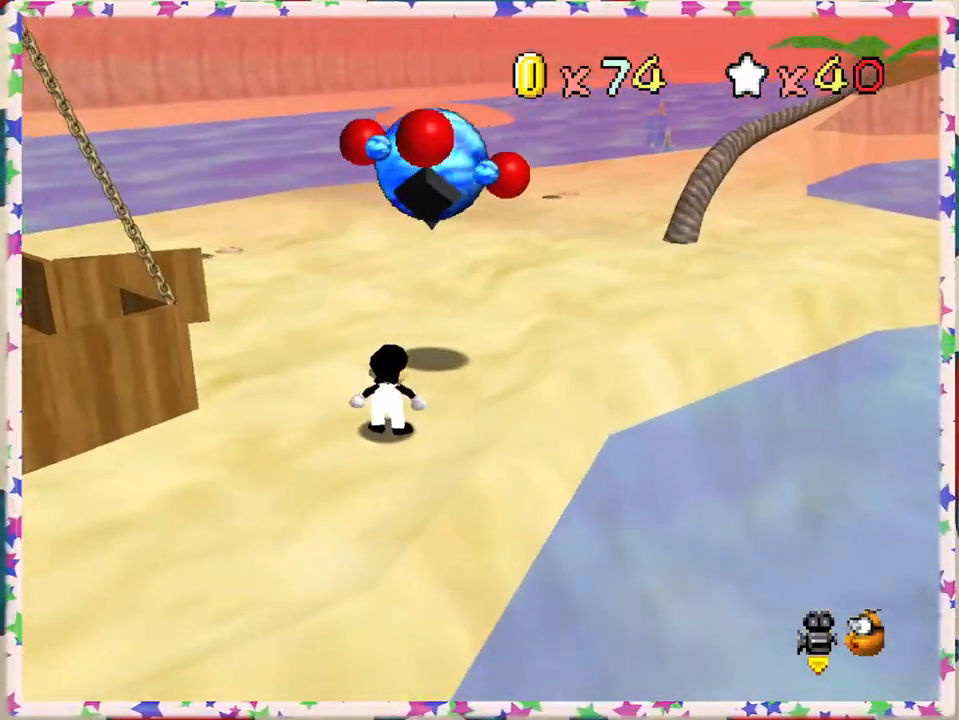
{"buttons": [], "left_stick": "up", "events": [[83, "left_stick", "up"]]}
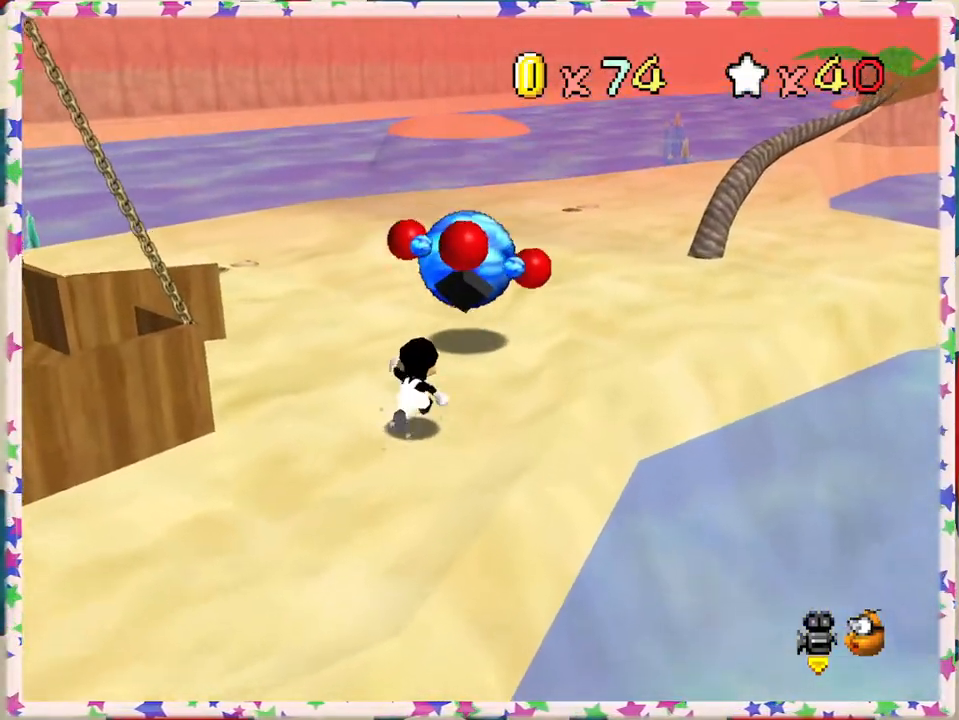
{"buttons": ["A"], "left_stick": "up-right", "events": [[317, "A", "down"], [467, "left_stick", "up-right"]]}
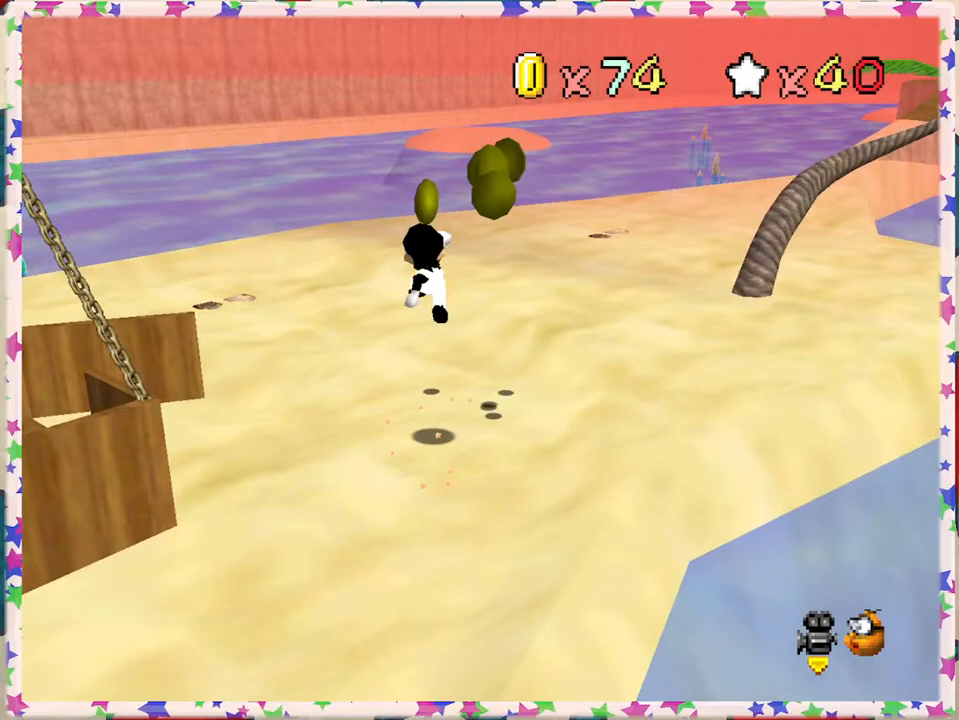
{"buttons": [], "left_stick": "right", "events": [[150, "A", "up"], [200, "left_stick", "down-right"], [483, "left_stick", "right"]]}
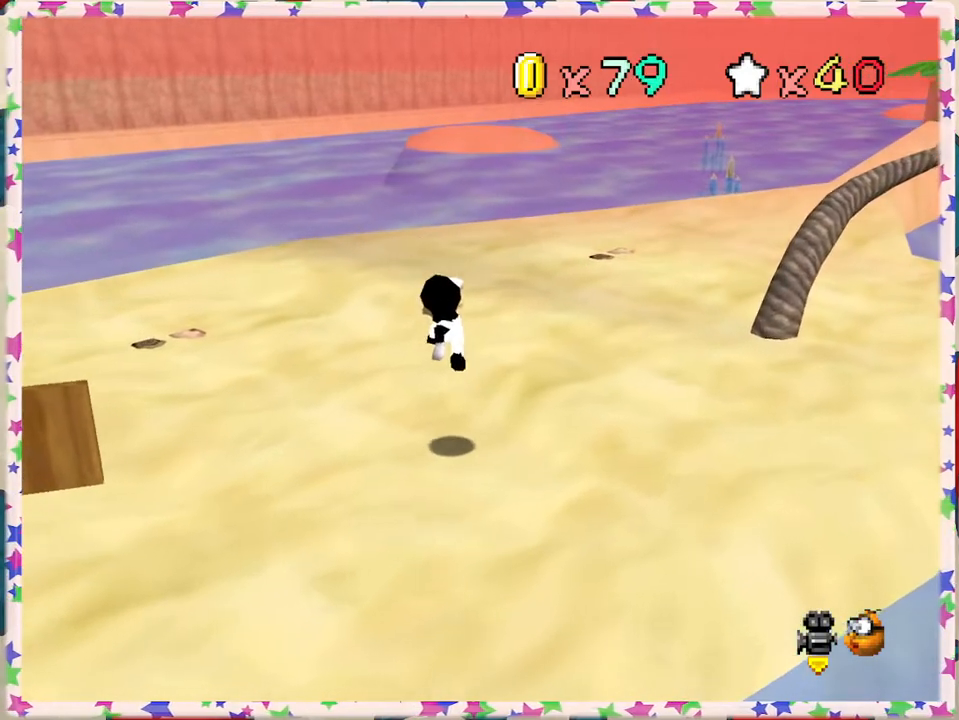
{"buttons": [], "left_stick": "up", "events": [[83, "left_stick", "up-right"], [217, "left_stick", "up"], [367, "C_RIGHT", "down"], [500, "C_RIGHT", "up"]]}
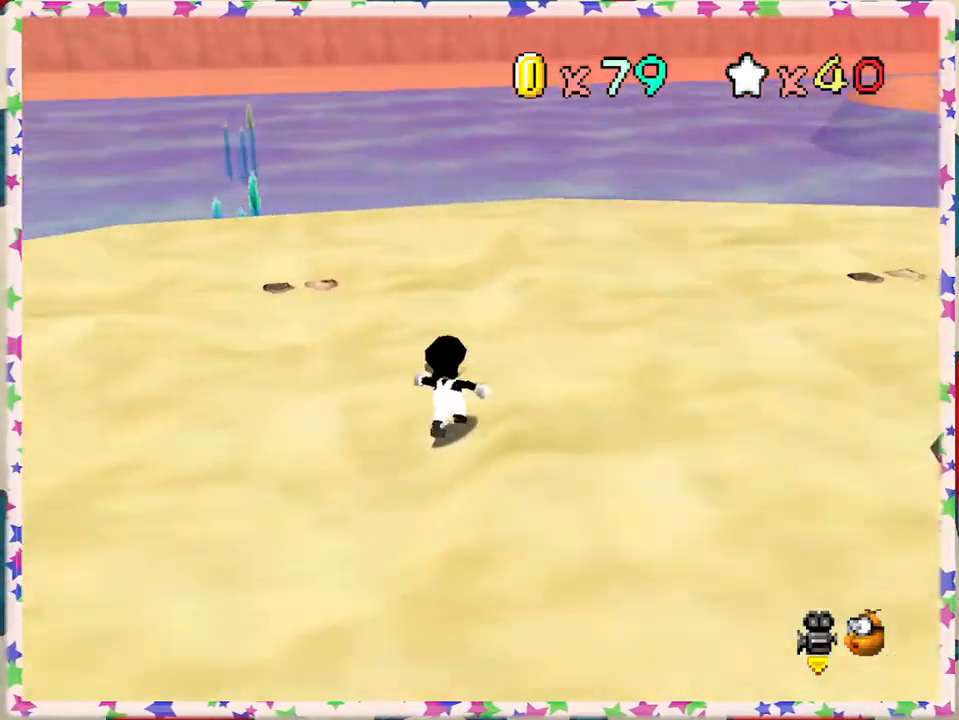
{"buttons": [], "left_stick": "up", "events": [[117, "left_stick", "up-right"], [283, "C_LEFT", "down"], [417, "left_stick", "up"], [433, "C_LEFT", "up"]]}
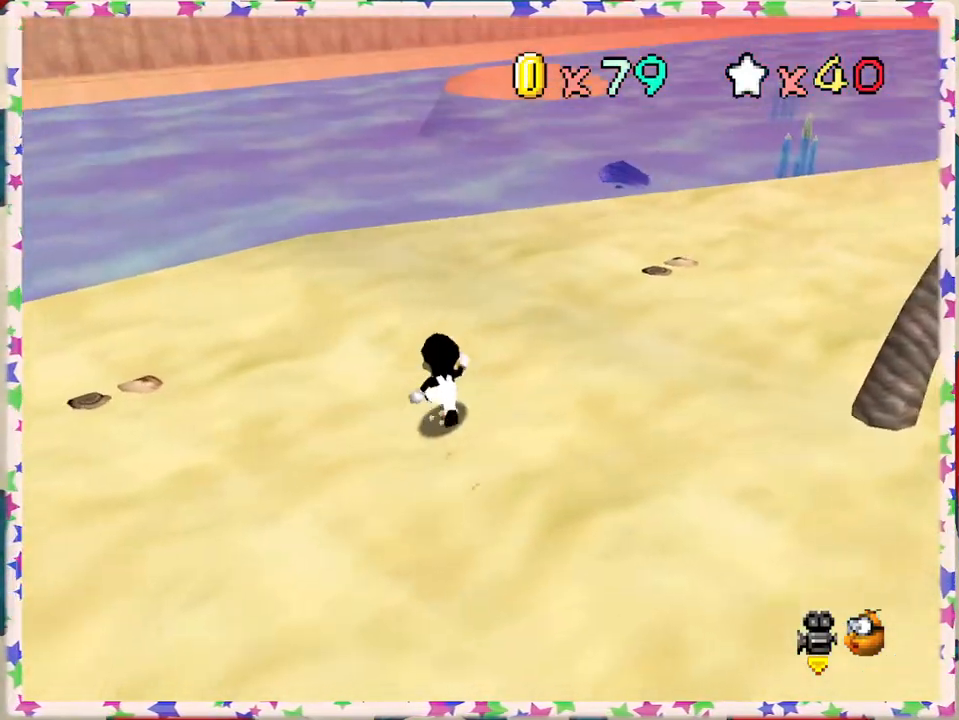
{"buttons": [], "left_stick": "up-left", "events": [[117, "C_LEFT", "down"], [200, "C_LEFT", "up"], [200, "left_stick", "up-left"]]}